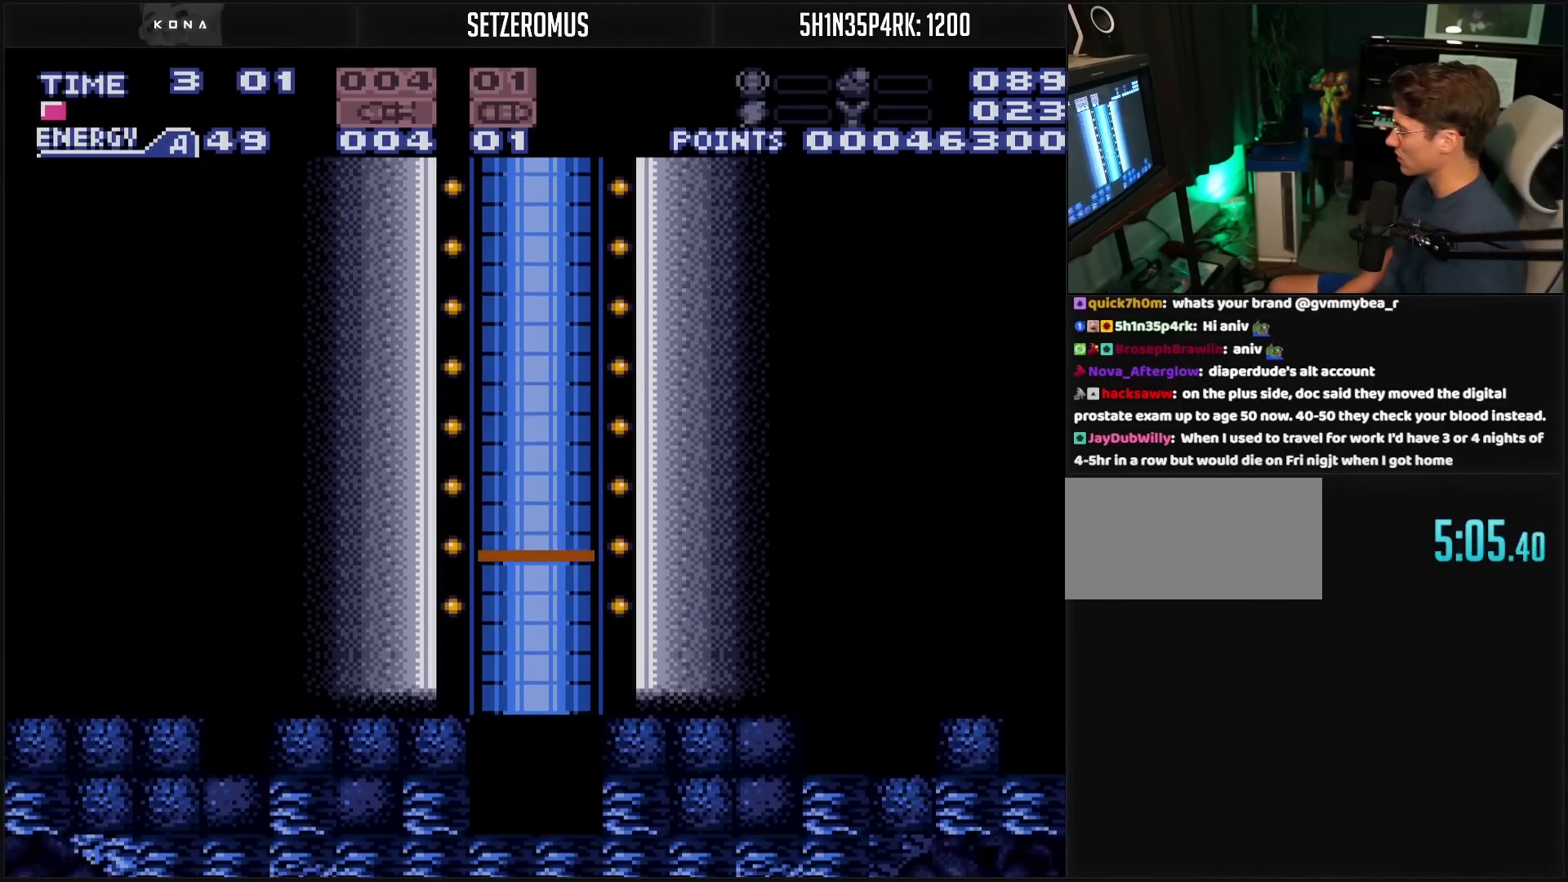
Gameplay with a controller (Nintendo layout); each line is a JSON object with the inputs held at the frame after it. "events" lists button and stick changes between this image and that frame as [ms after this image, input, new state], when the widget could be followed in between. Not read: L3 R3.
{"buttons": ["B"], "events": [[450, "B", "down"]]}
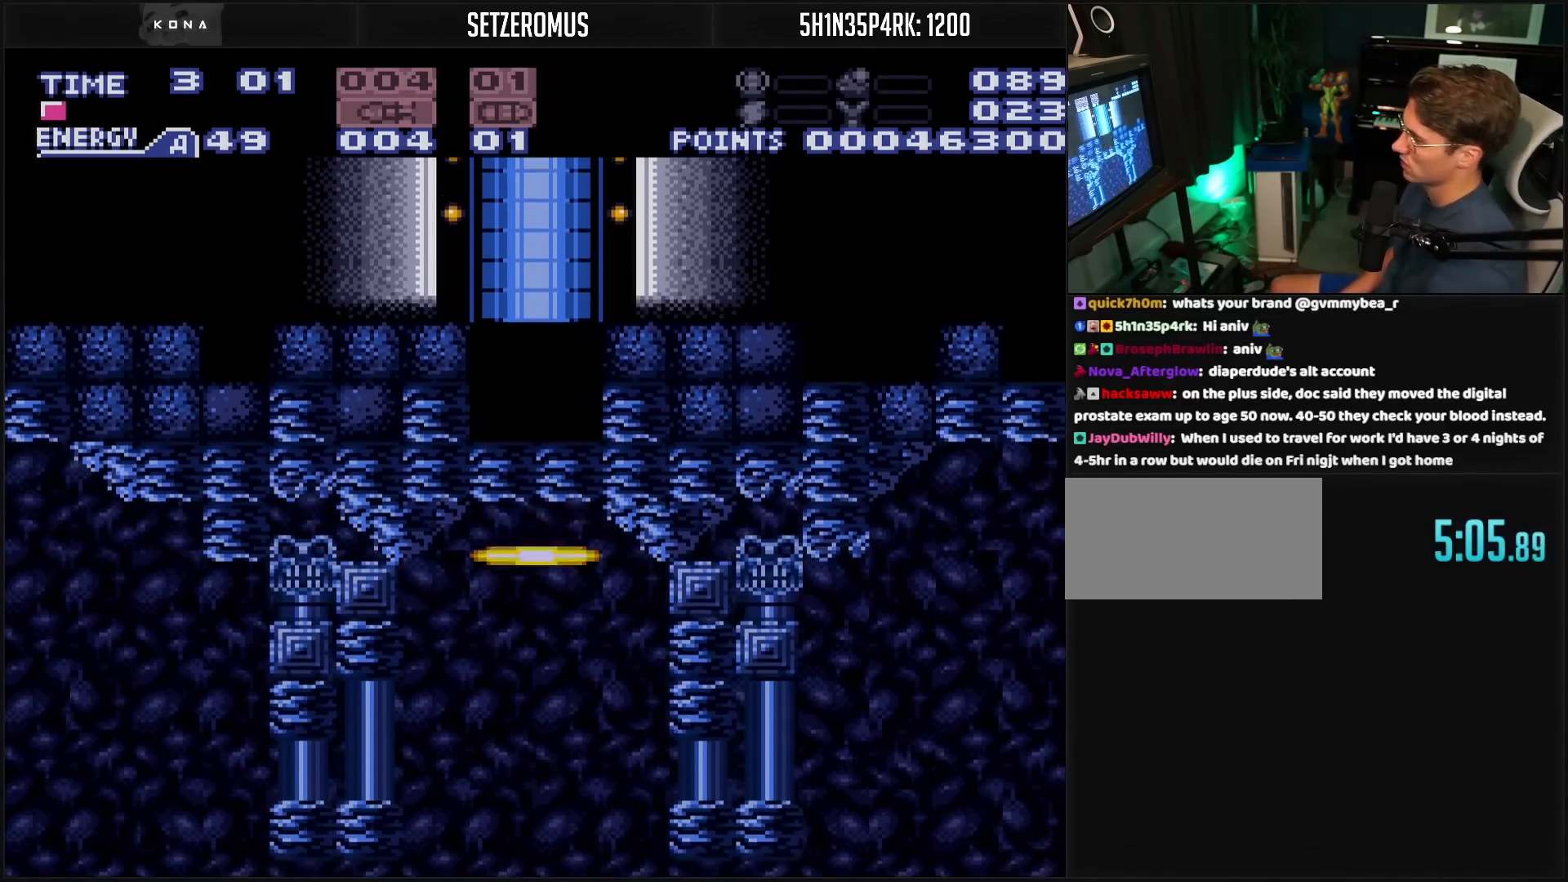
{"buttons": ["B", "DPAD_LEFT"], "events": [[450, "DPAD_LEFT", "down"]]}
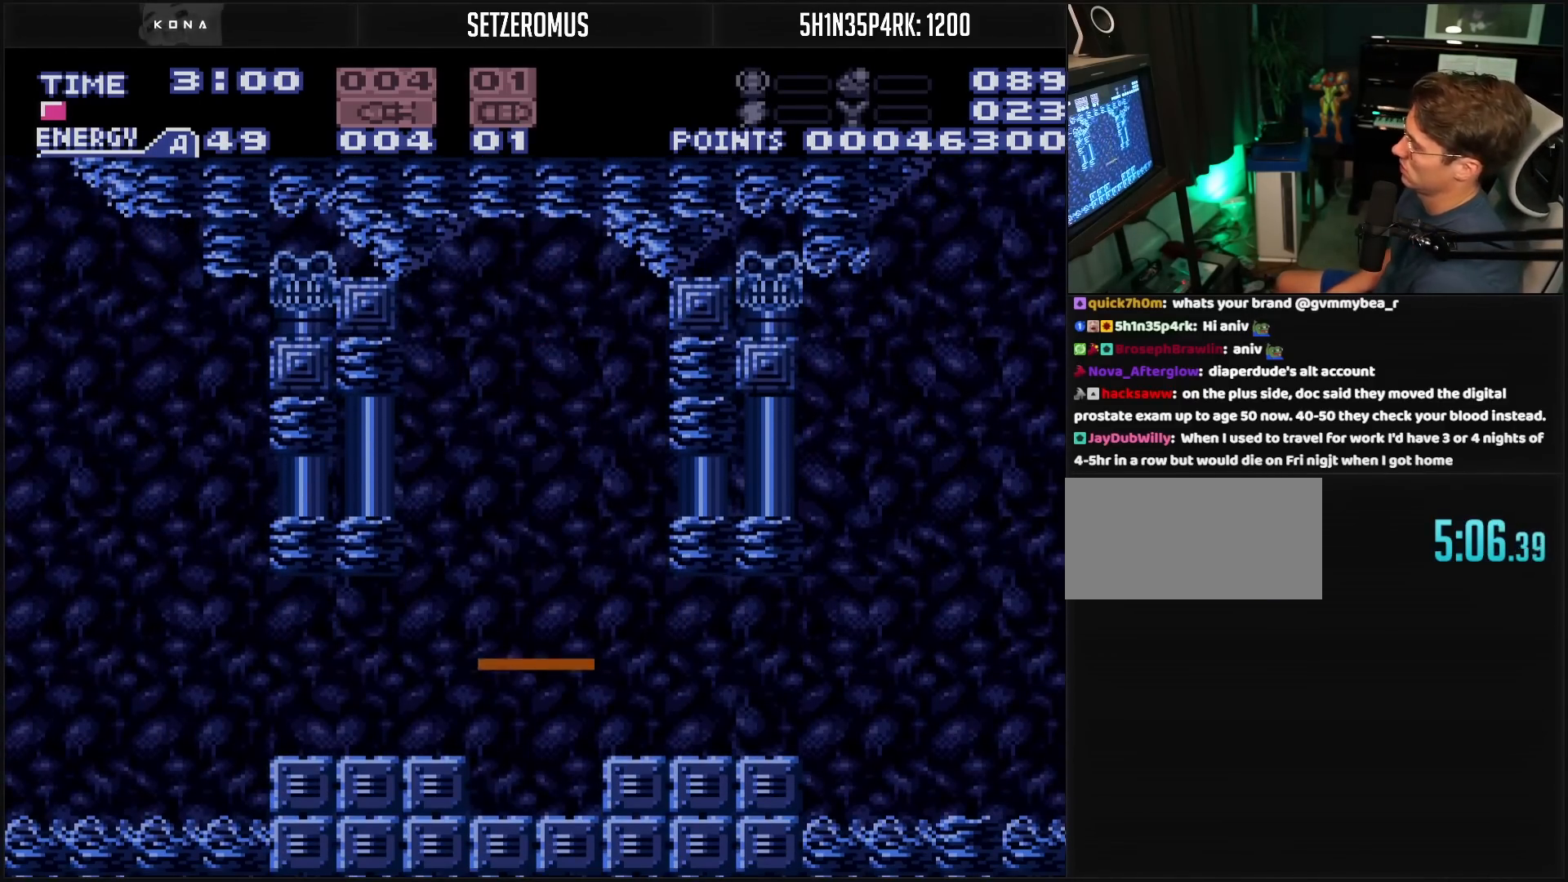
{"buttons": ["B", "DPAD_LEFT"], "events": []}
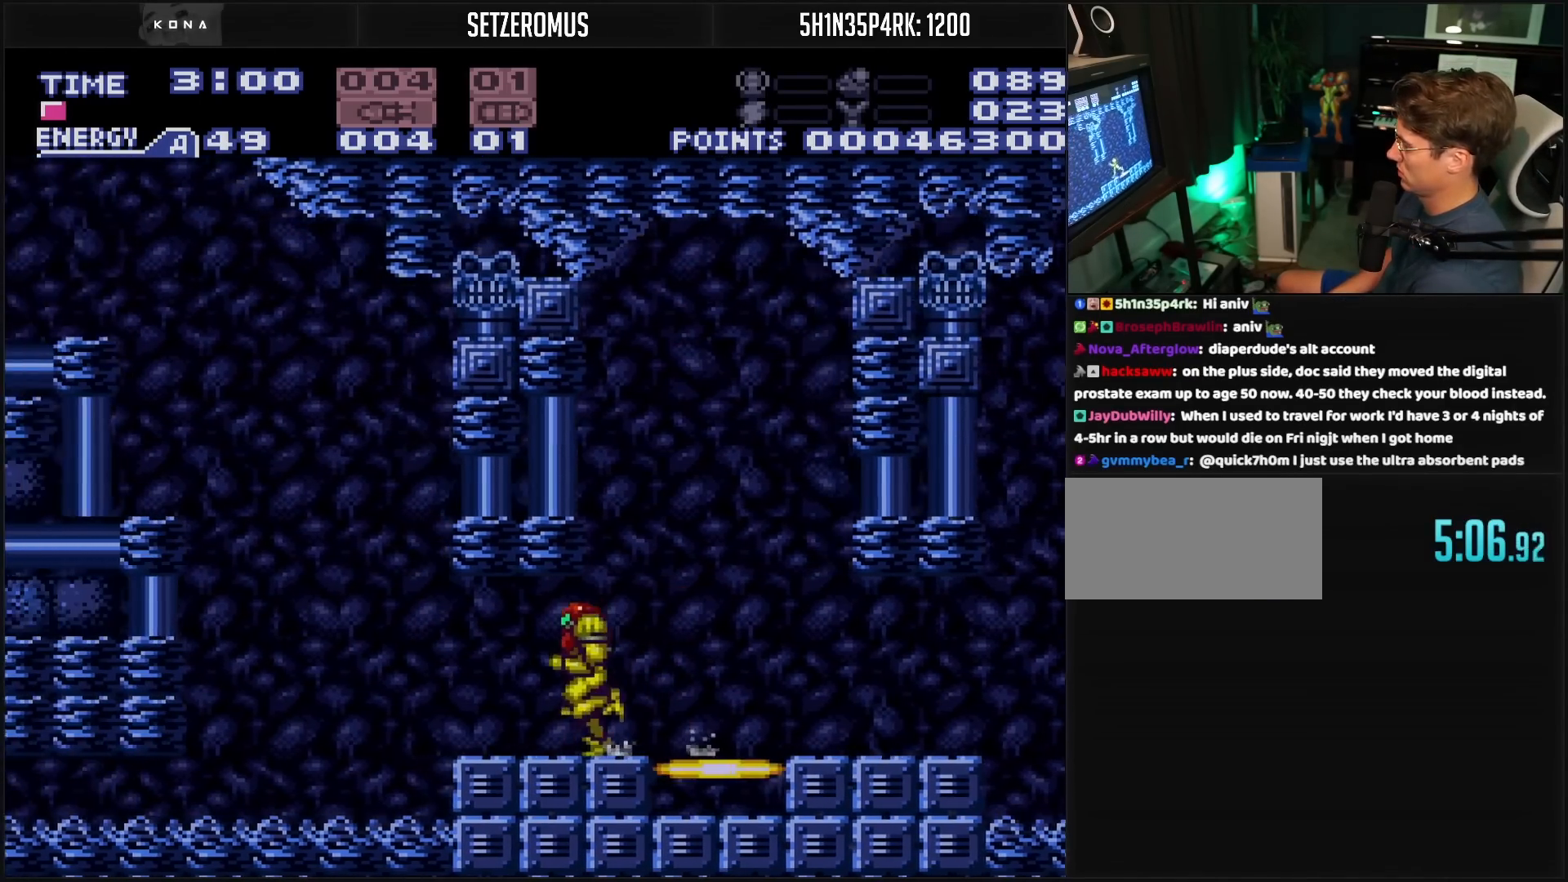
{"buttons": ["A", "B"], "events": [[133, "A", "down"], [267, "DPAD_LEFT", "up"]]}
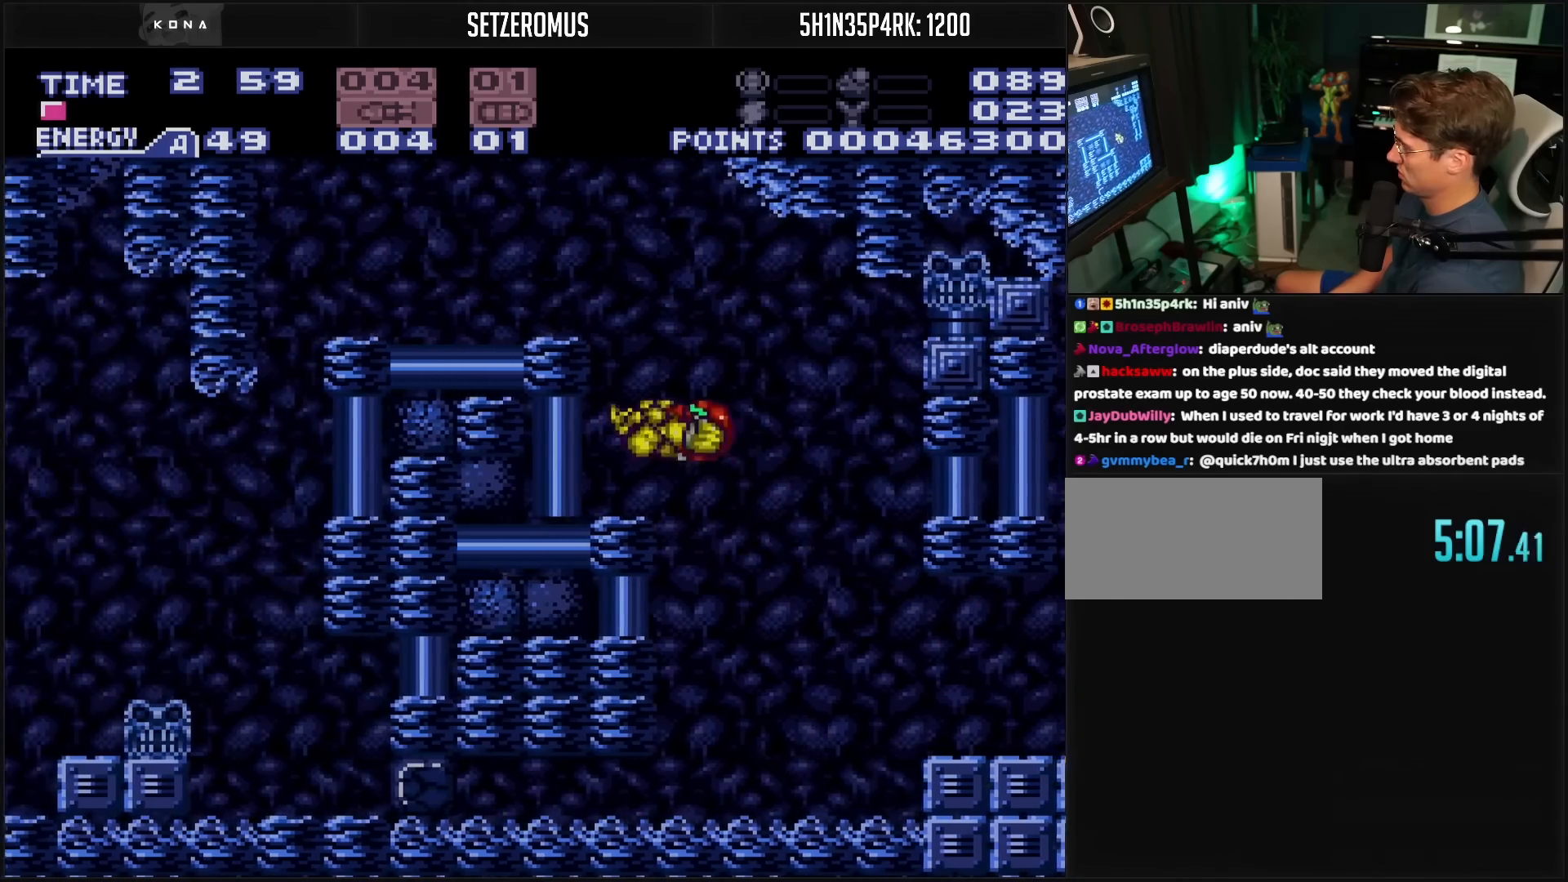
{"buttons": ["DPAD_LEFT"], "events": [[183, "DPAD_RIGHT", "down"], [200, "A", "up"], [217, "B", "up"], [300, "A", "down"], [300, "B", "down"], [317, "DPAD_RIGHT", "up"], [350, "DPAD_LEFT", "down"], [417, "A", "up"], [417, "B", "up"]]}
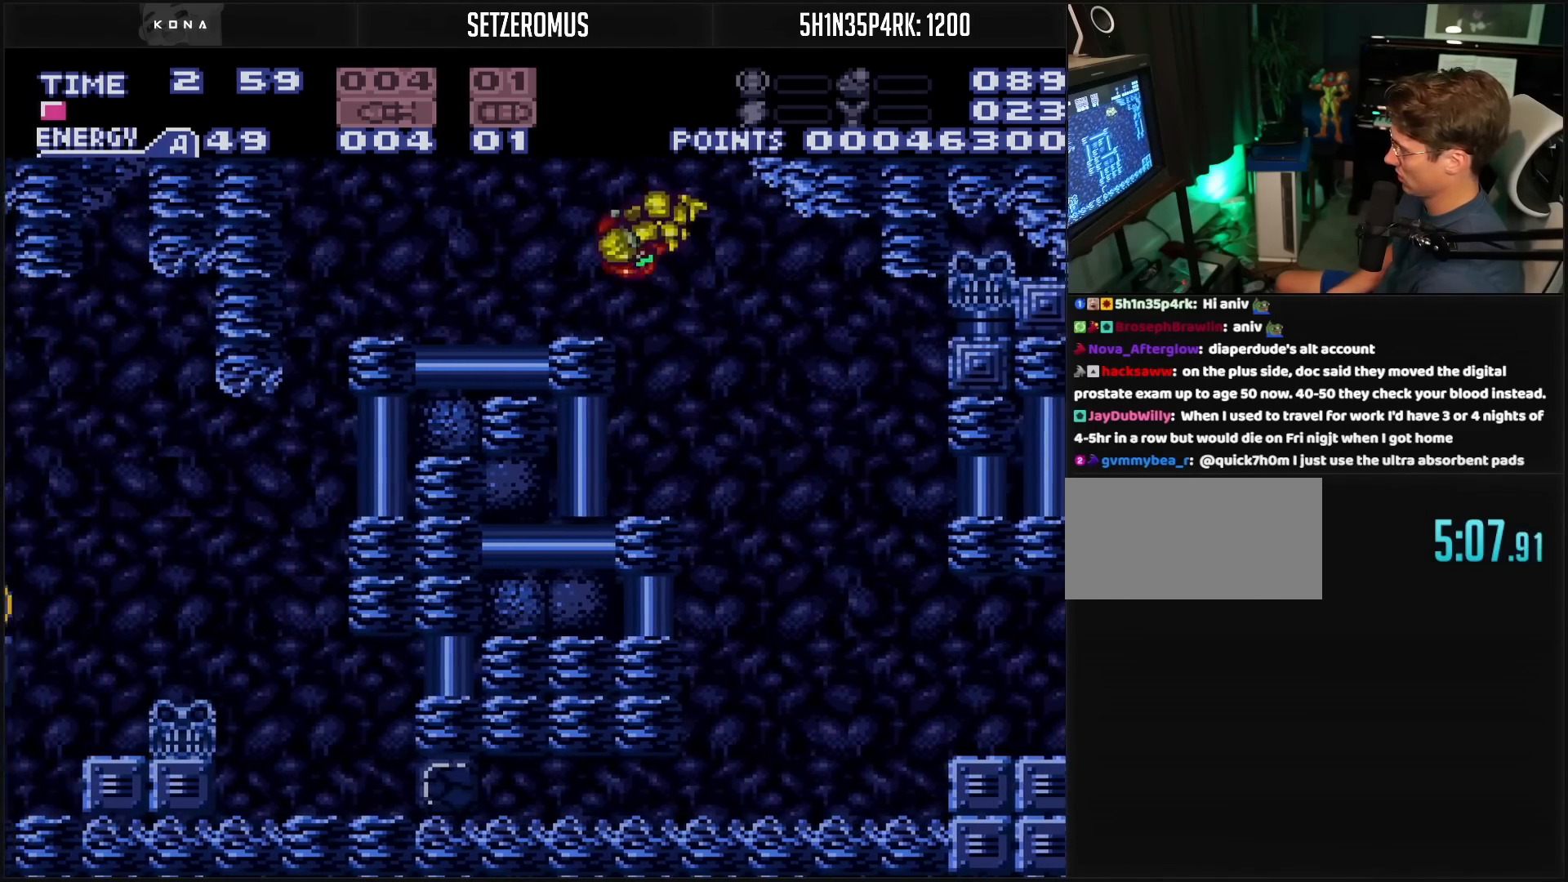
{"buttons": ["A", "B", "DPAD_LEFT"], "events": [[150, "B", "down"], [233, "L1", "down"], [350, "L1", "up"], [483, "A", "down"]]}
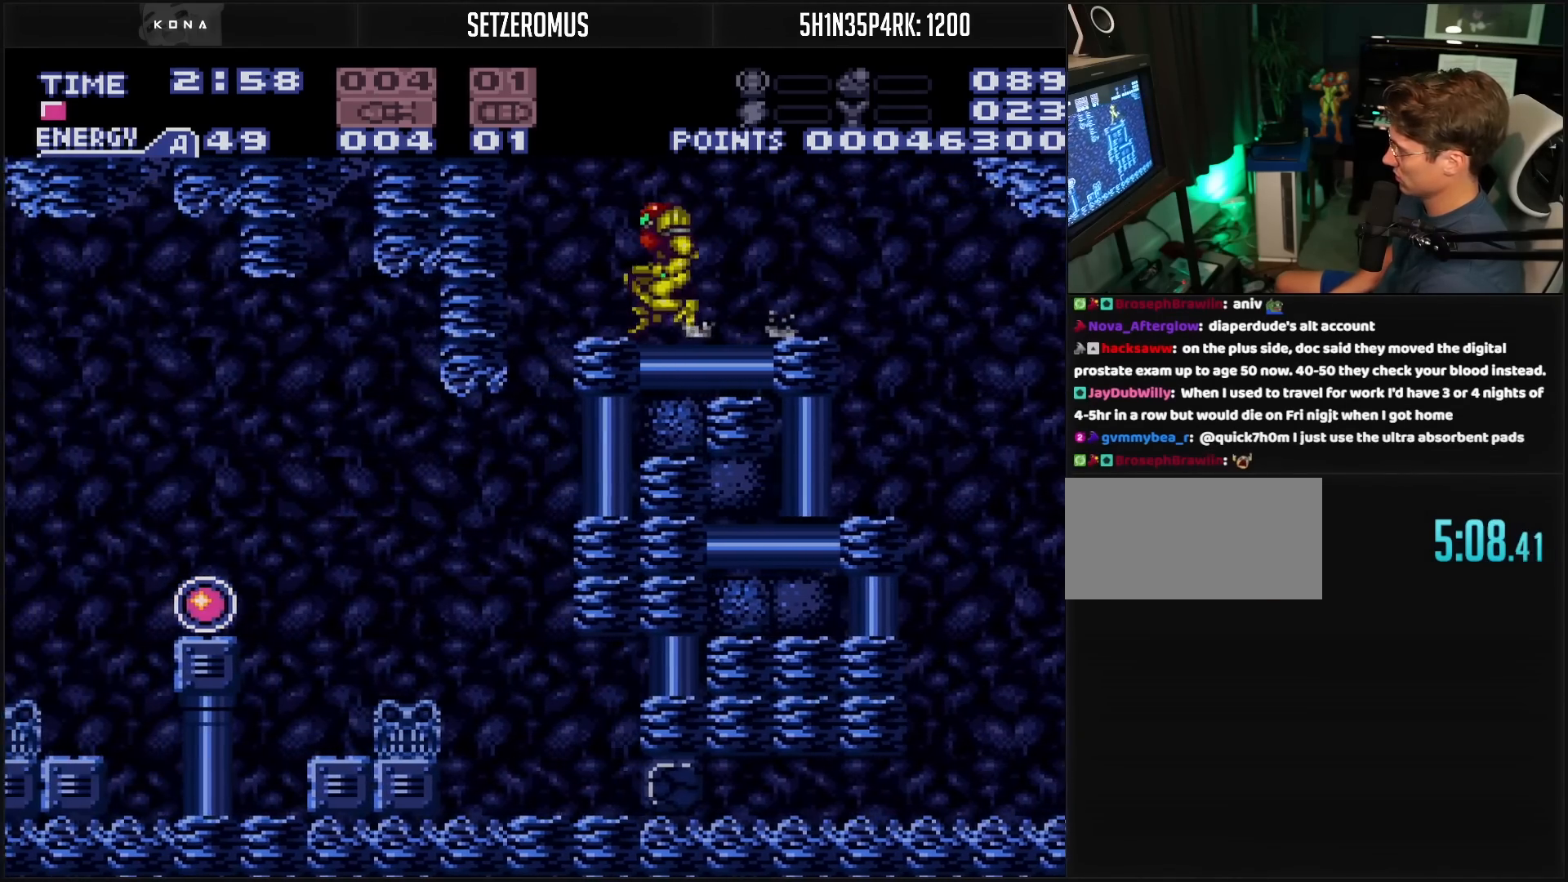
{"buttons": ["B", "DPAD_LEFT"], "events": [[17, "A", "up"]]}
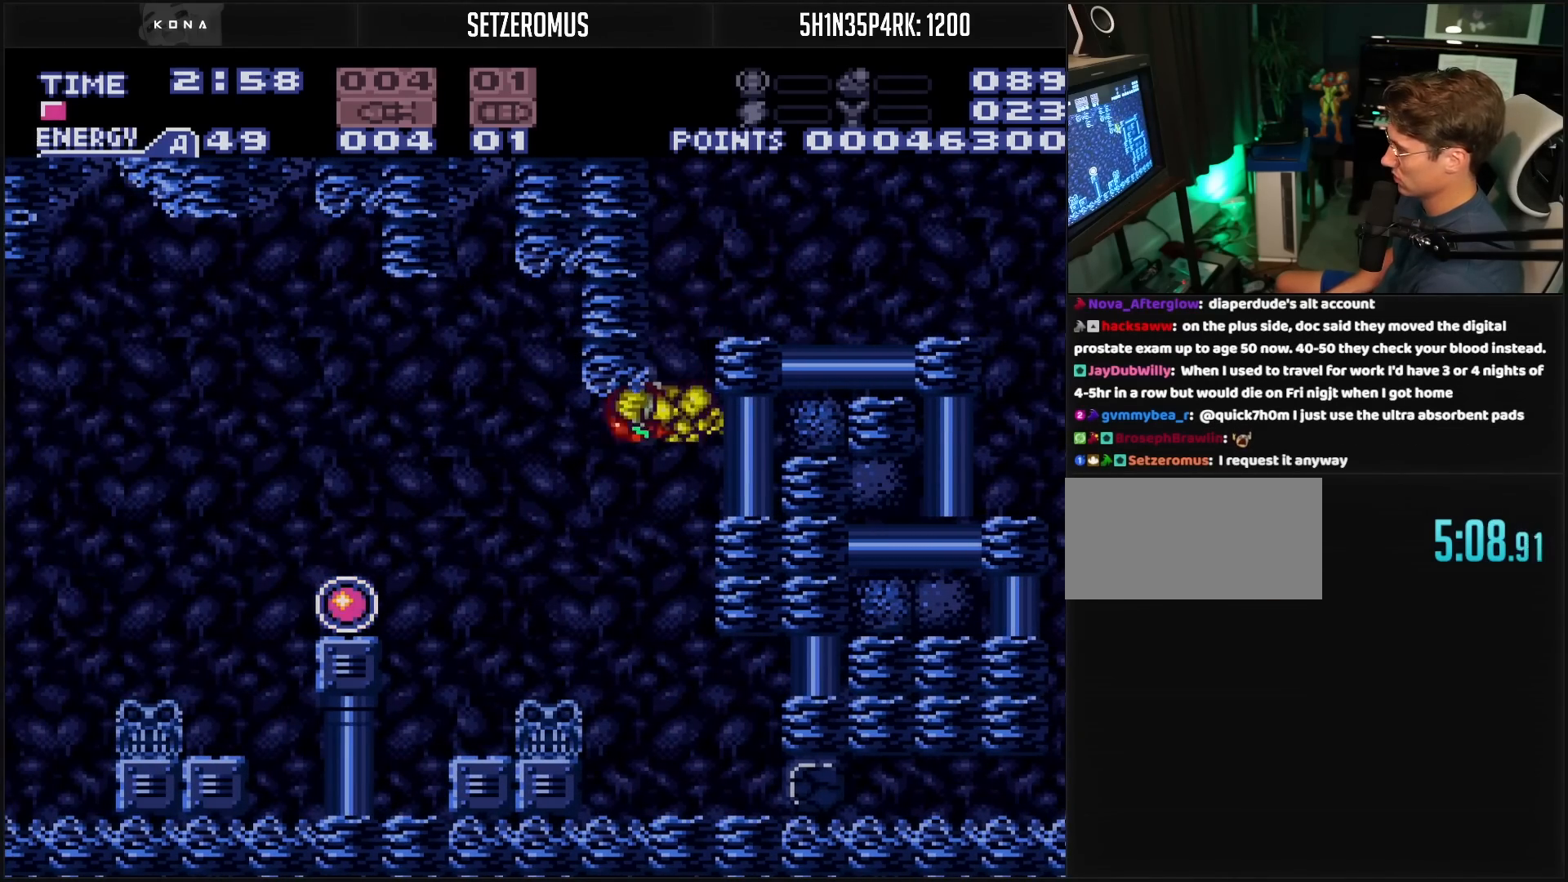
{"buttons": ["B", "DPAD_LEFT"], "events": [[333, "L1", "down"], [433, "A", "down"], [433, "L1", "up"], [450, "A", "up"]]}
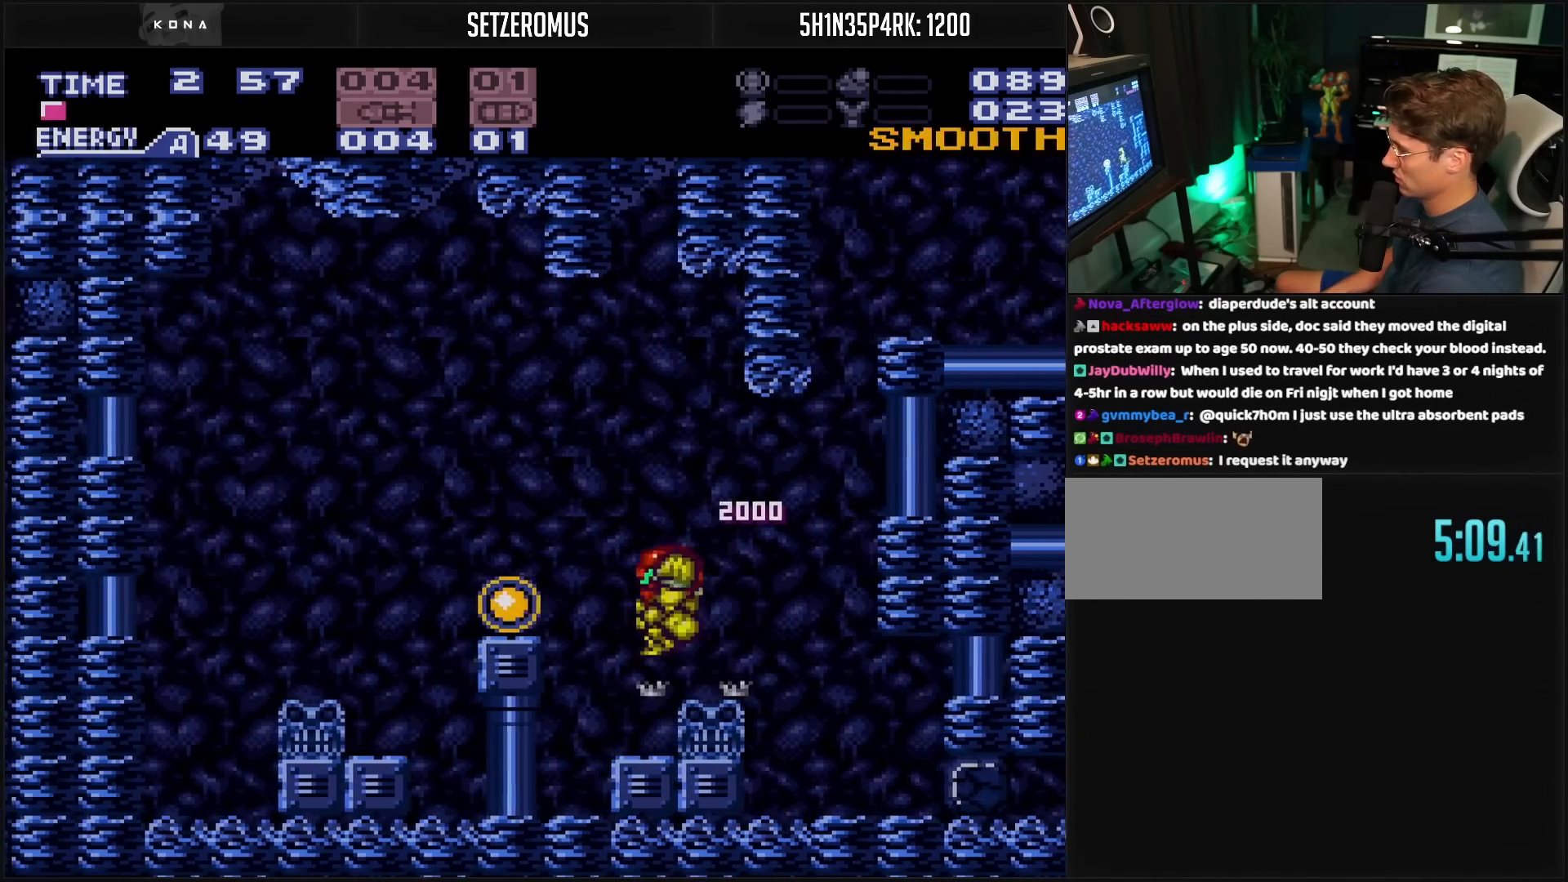
{"buttons": ["B", "DPAD_LEFT"], "events": []}
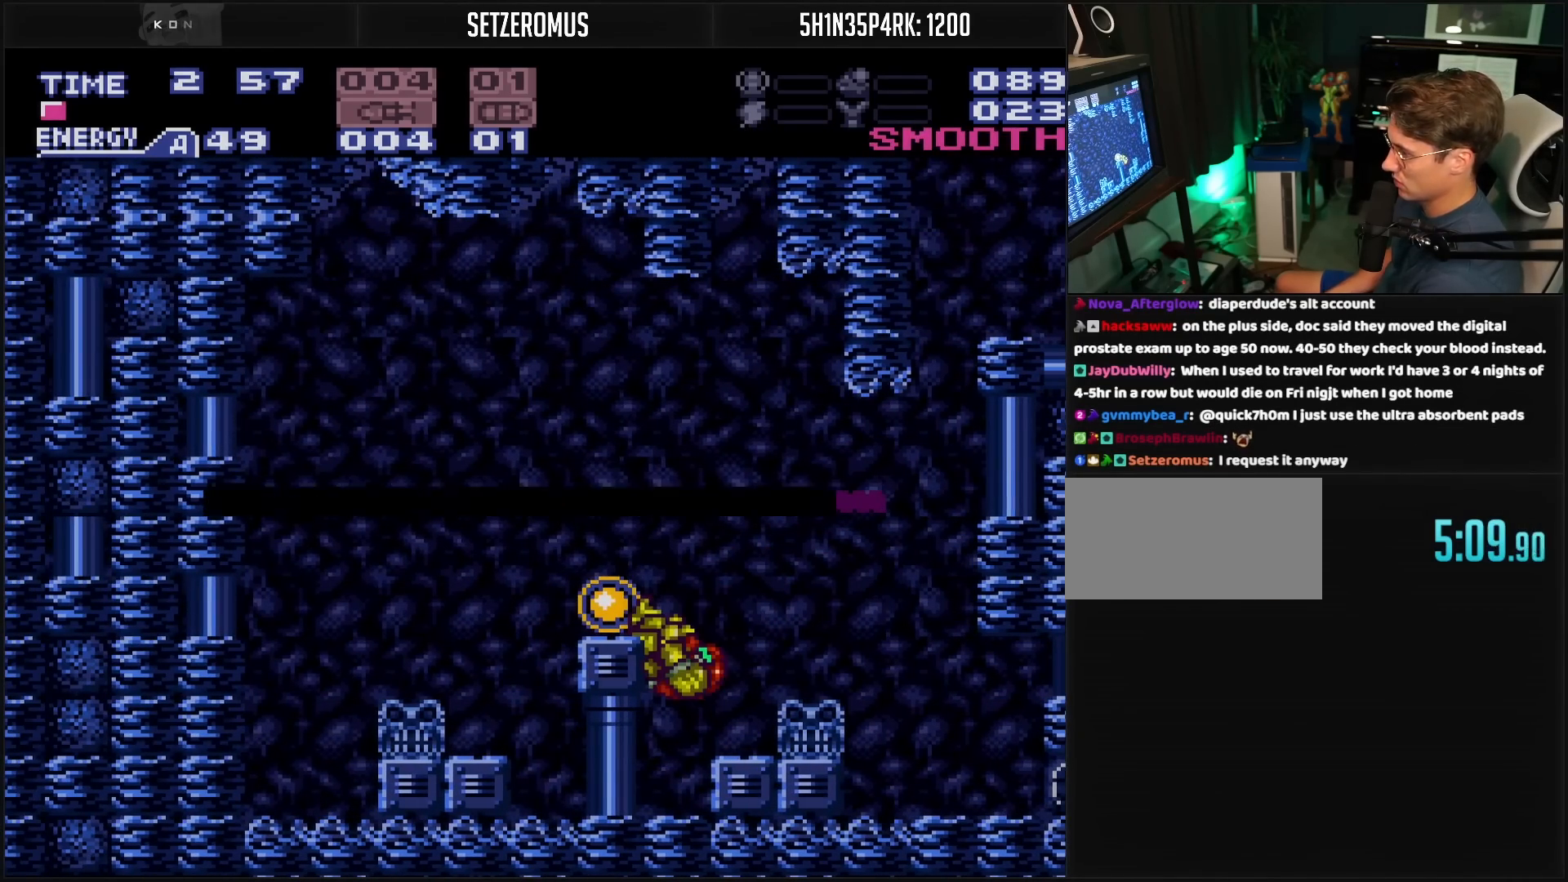
{"buttons": ["B", "DPAD_LEFT"], "events": []}
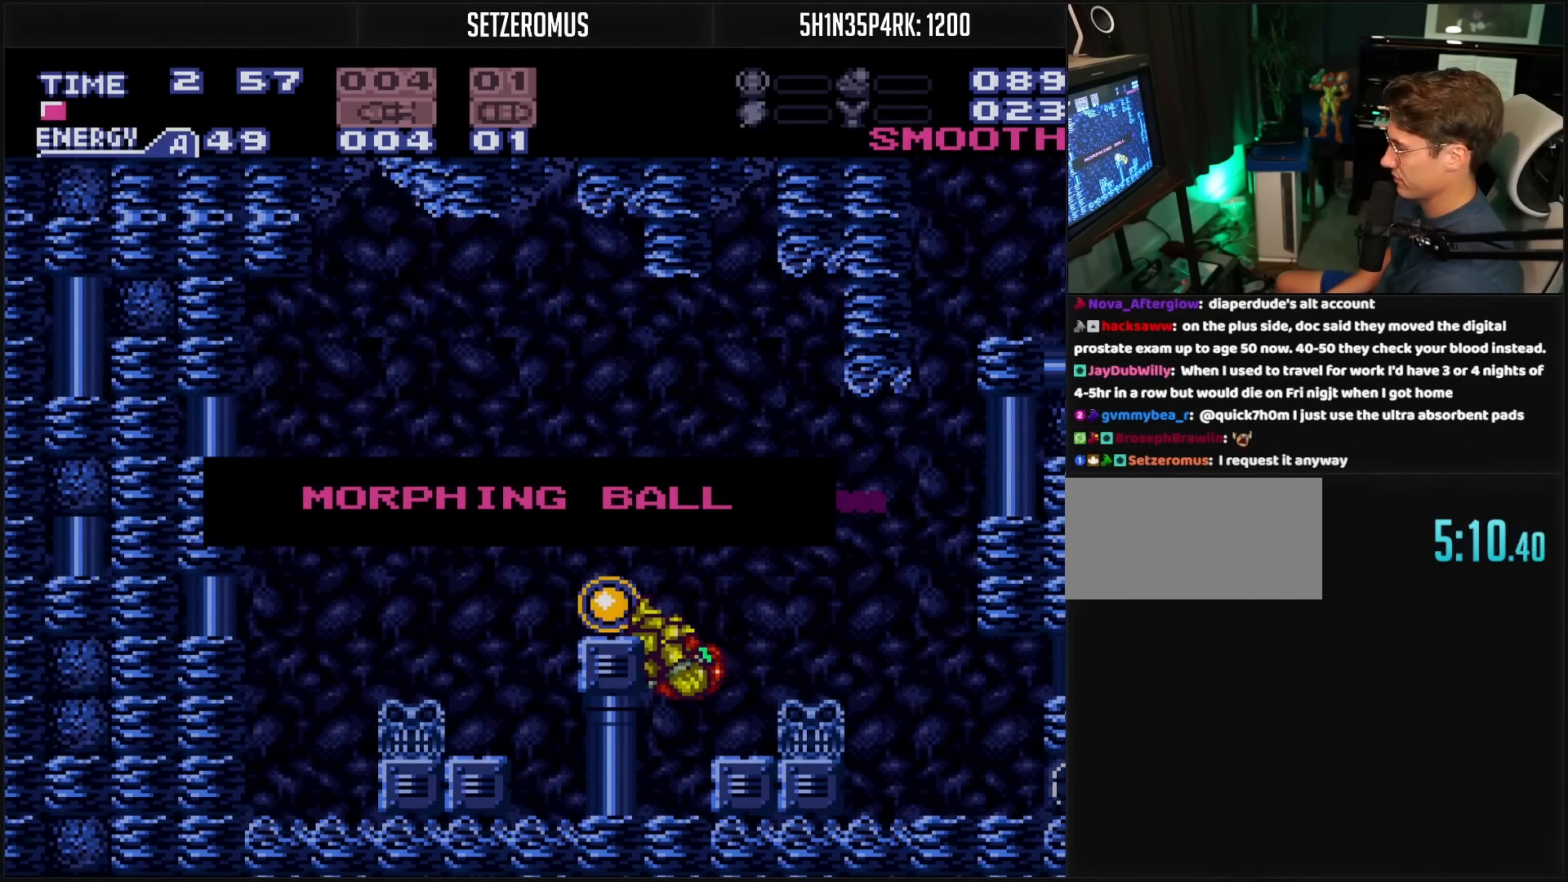
{"buttons": ["B"], "events": [[83, "B", "up"], [83, "DPAD_LEFT", "up"], [417, "B", "down"]]}
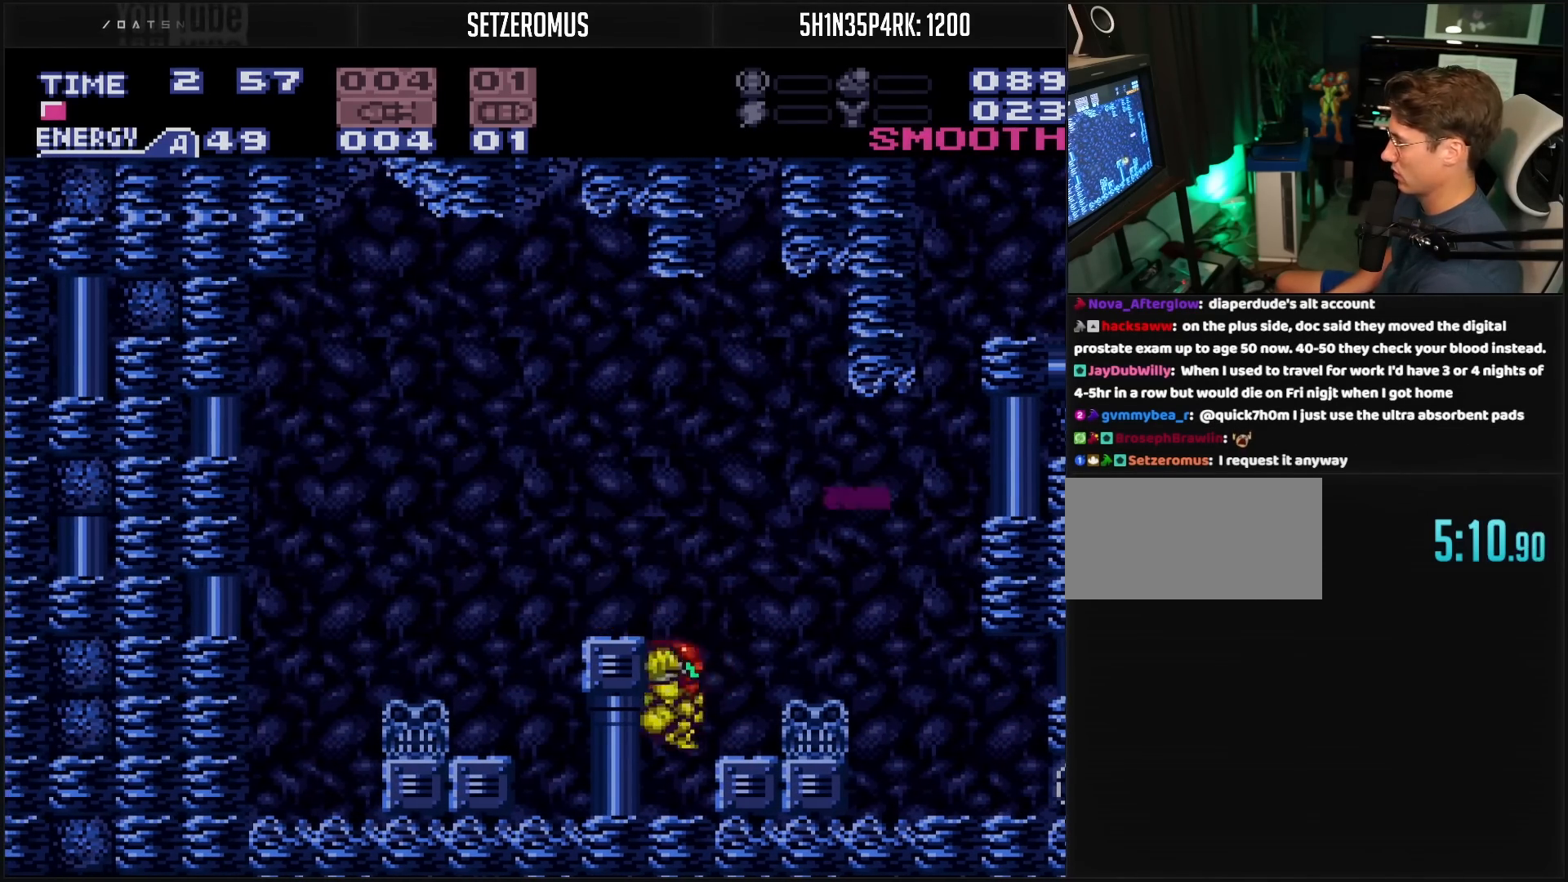
{"buttons": ["B", "L1", "DPAD_LEFT"], "events": [[50, "A", "down"], [50, "DPAD_RIGHT", "down"], [100, "DPAD_RIGHT", "up"], [133, "DPAD_LEFT", "down"], [217, "A", "up"], [233, "B", "up"], [433, "B", "down"], [483, "L1", "down"]]}
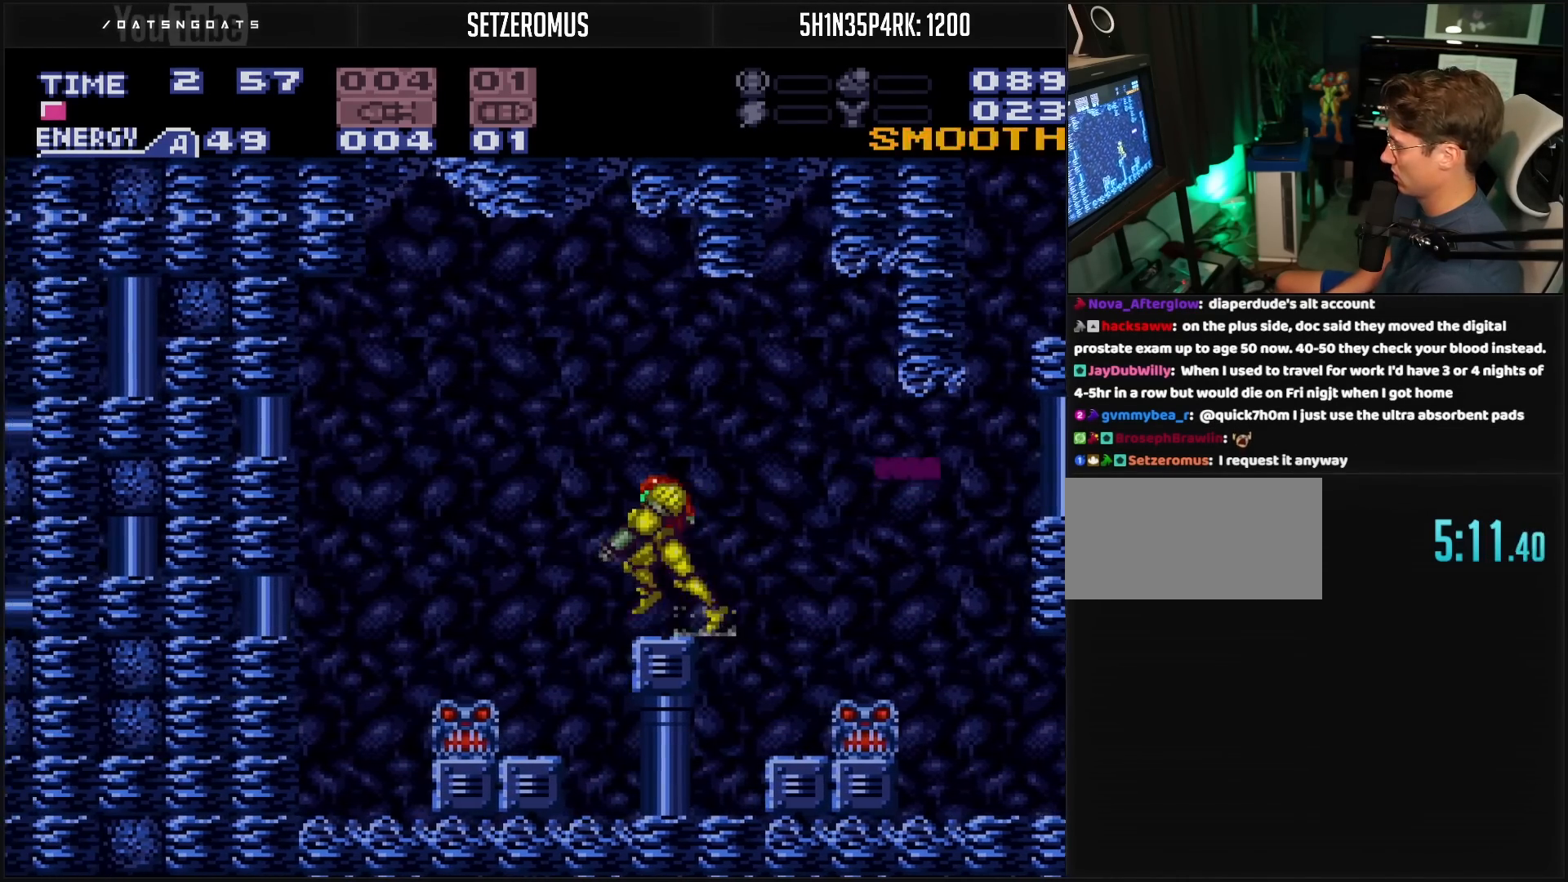
{"buttons": ["DPAD_LEFT"], "events": [[100, "A", "down"], [100, "L1", "up"], [117, "B", "up"], [183, "A", "up"], [267, "A", "down"], [267, "B", "down"], [283, "DPAD_DOWN", "down"], [283, "DPAD_LEFT", "up"], [367, "DPAD_DOWN", "up"], [417, "DPAD_DOWN", "down"], [433, "DPAD_LEFT", "down"], [483, "A", "up"], [483, "B", "up"], [500, "DPAD_DOWN", "up"]]}
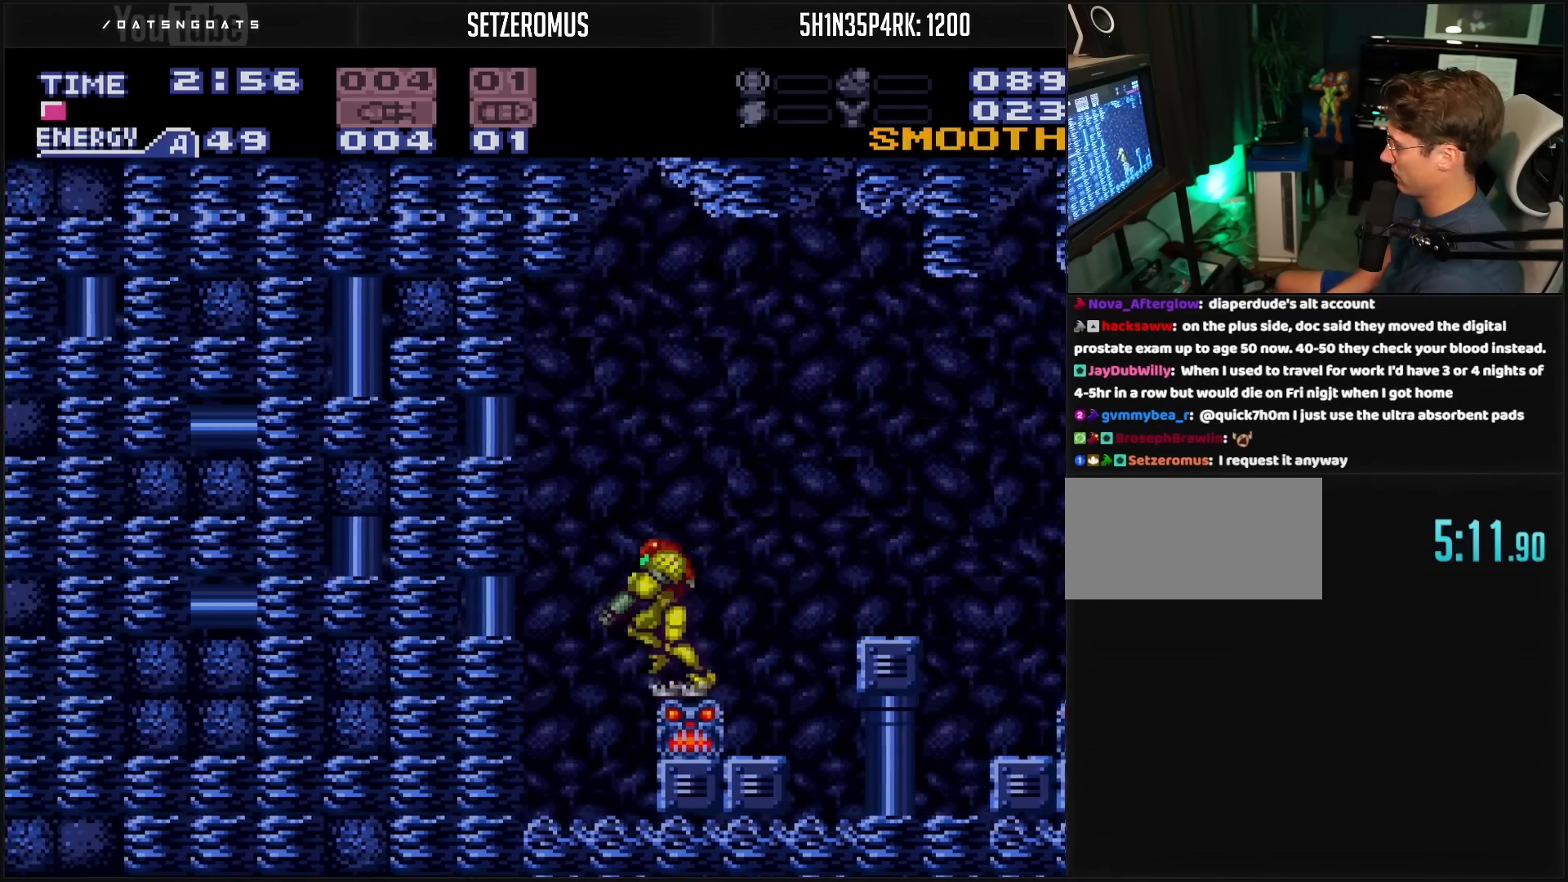
{"buttons": ["B", "DPAD_LEFT"], "events": [[250, "B", "down"], [250, "DPAD_LEFT", "up"], [267, "DPAD_DOWN", "down"], [467, "DPAD_LEFT", "down"], [500, "DPAD_DOWN", "up"]]}
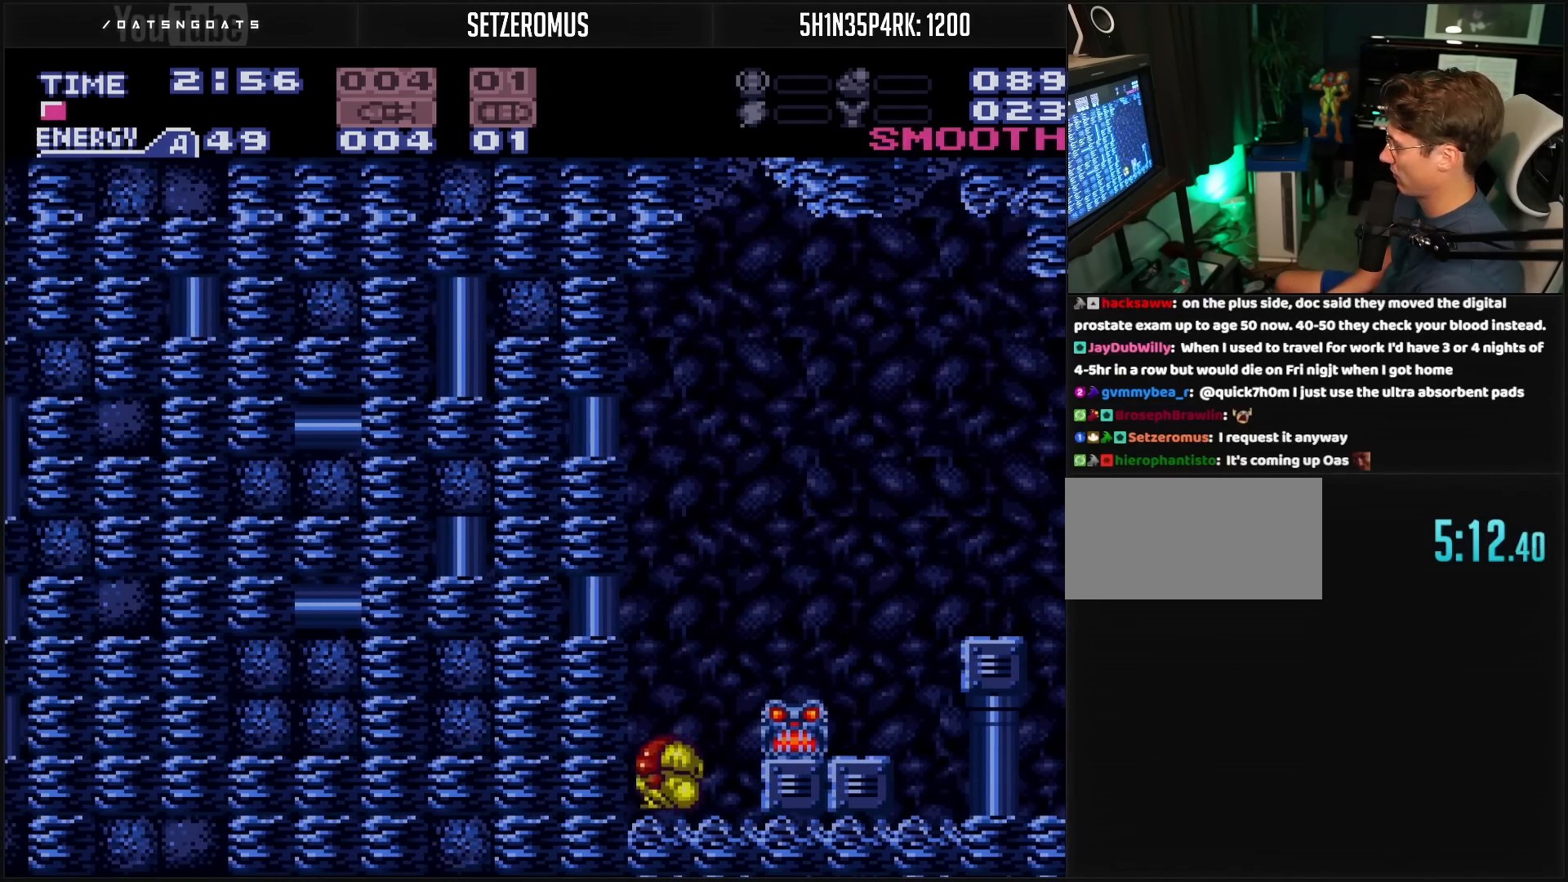
{"buttons": ["B", "L1", "DPAD_RIGHT"]}
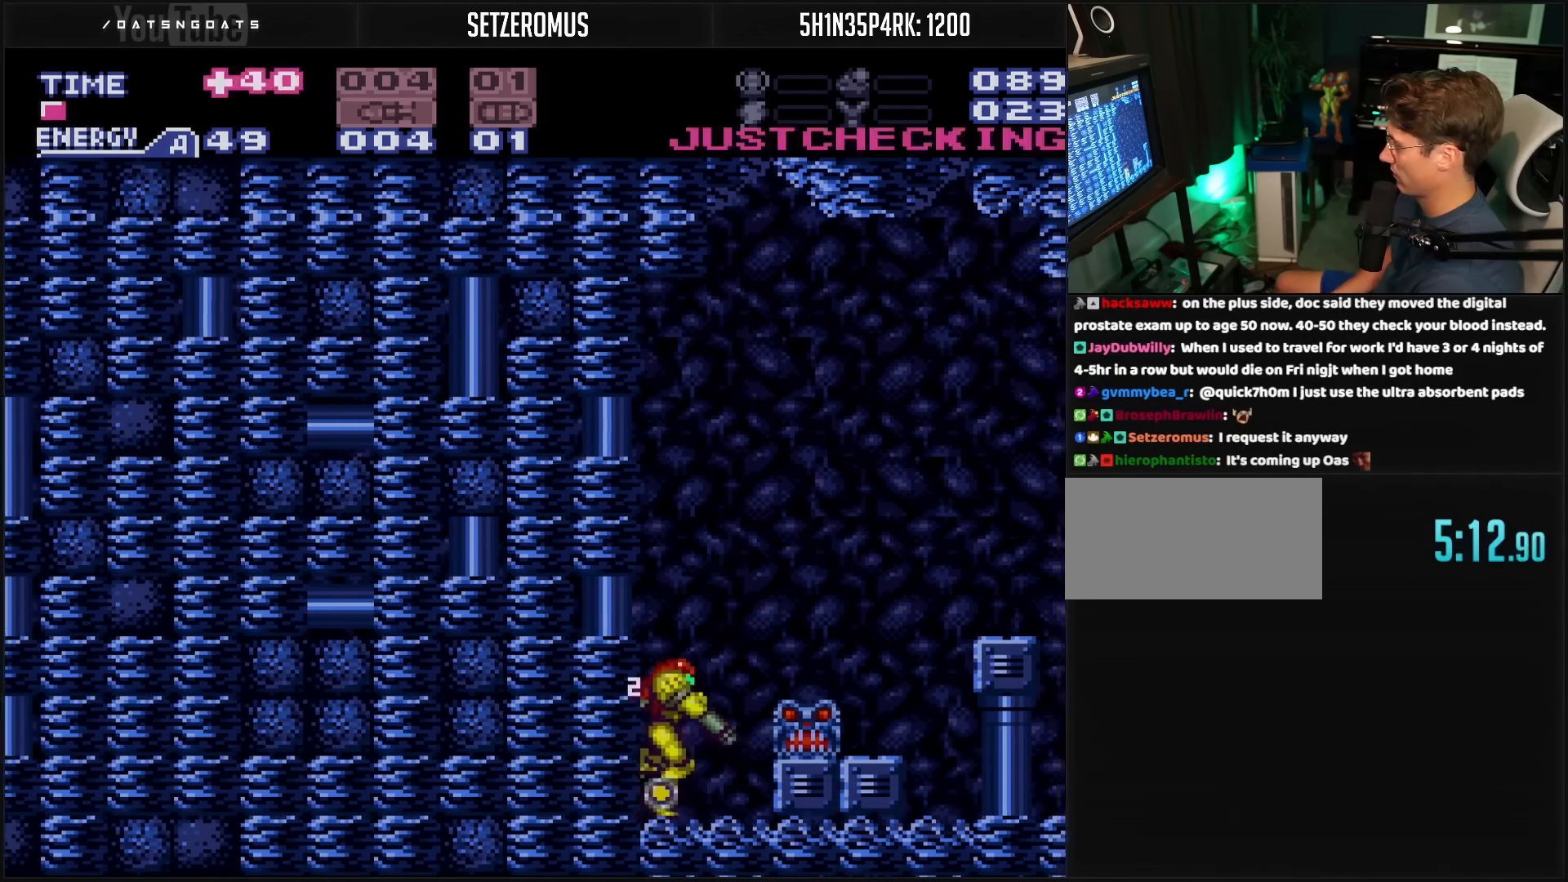
{"buttons": ["DPAD_RIGHT"], "events": [[33, "A", "down"], [33, "L1", "up"], [117, "B", "up"], [133, "DPAD_RIGHT", "up"], [250, "DPAD_RIGHT", "down"], [500, "A", "up"]]}
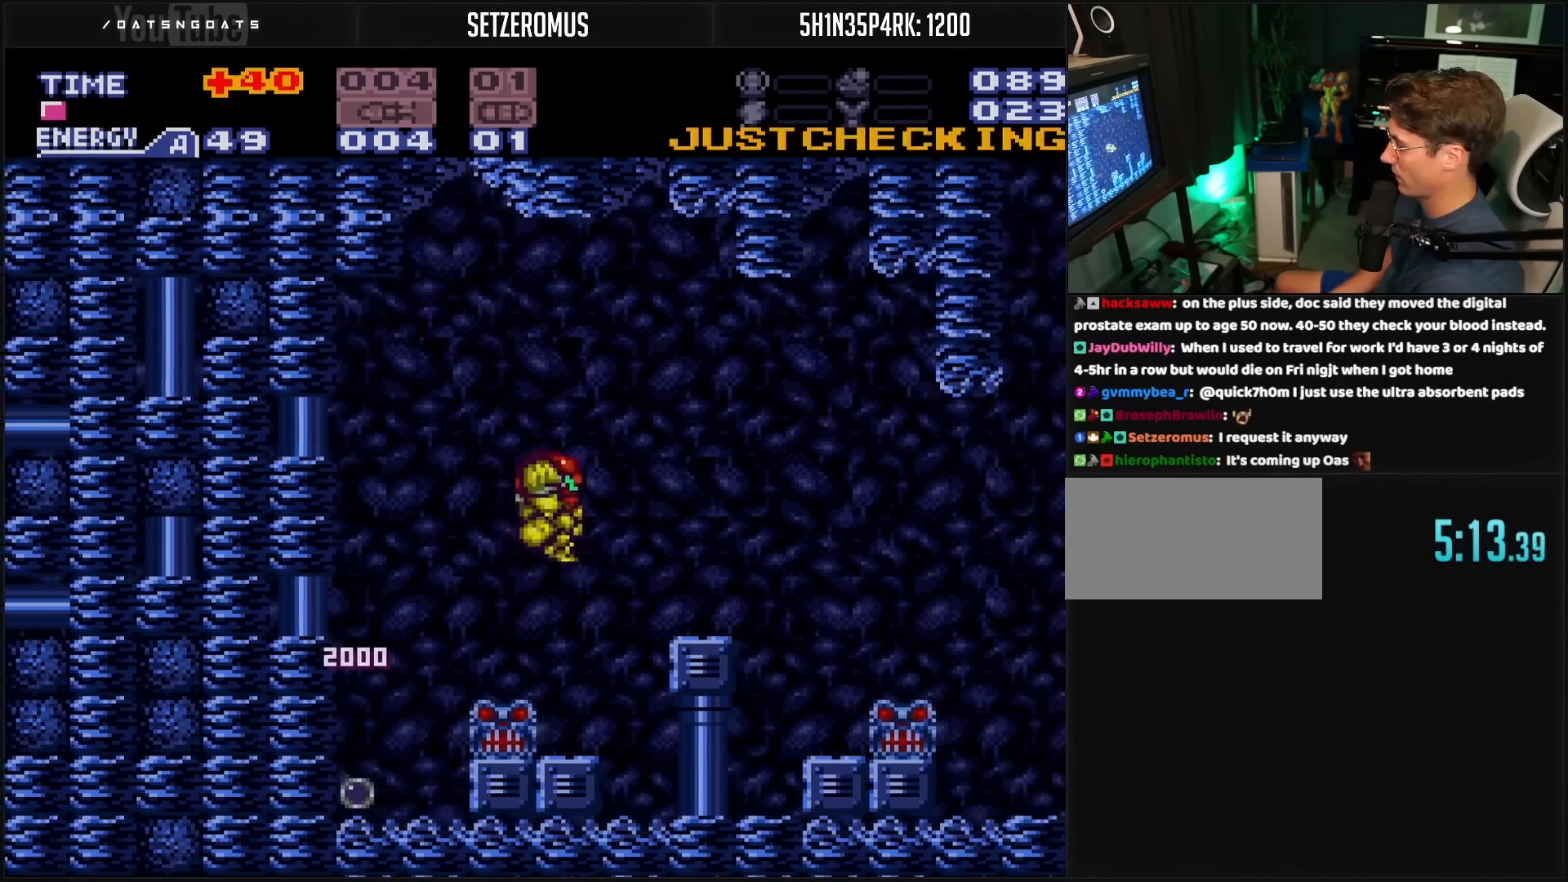
{"buttons": ["A", "B", "DPAD_RIGHT"], "events": [[267, "B", "down"], [317, "L1", "down"], [400, "L1", "up"], [433, "A", "down"]]}
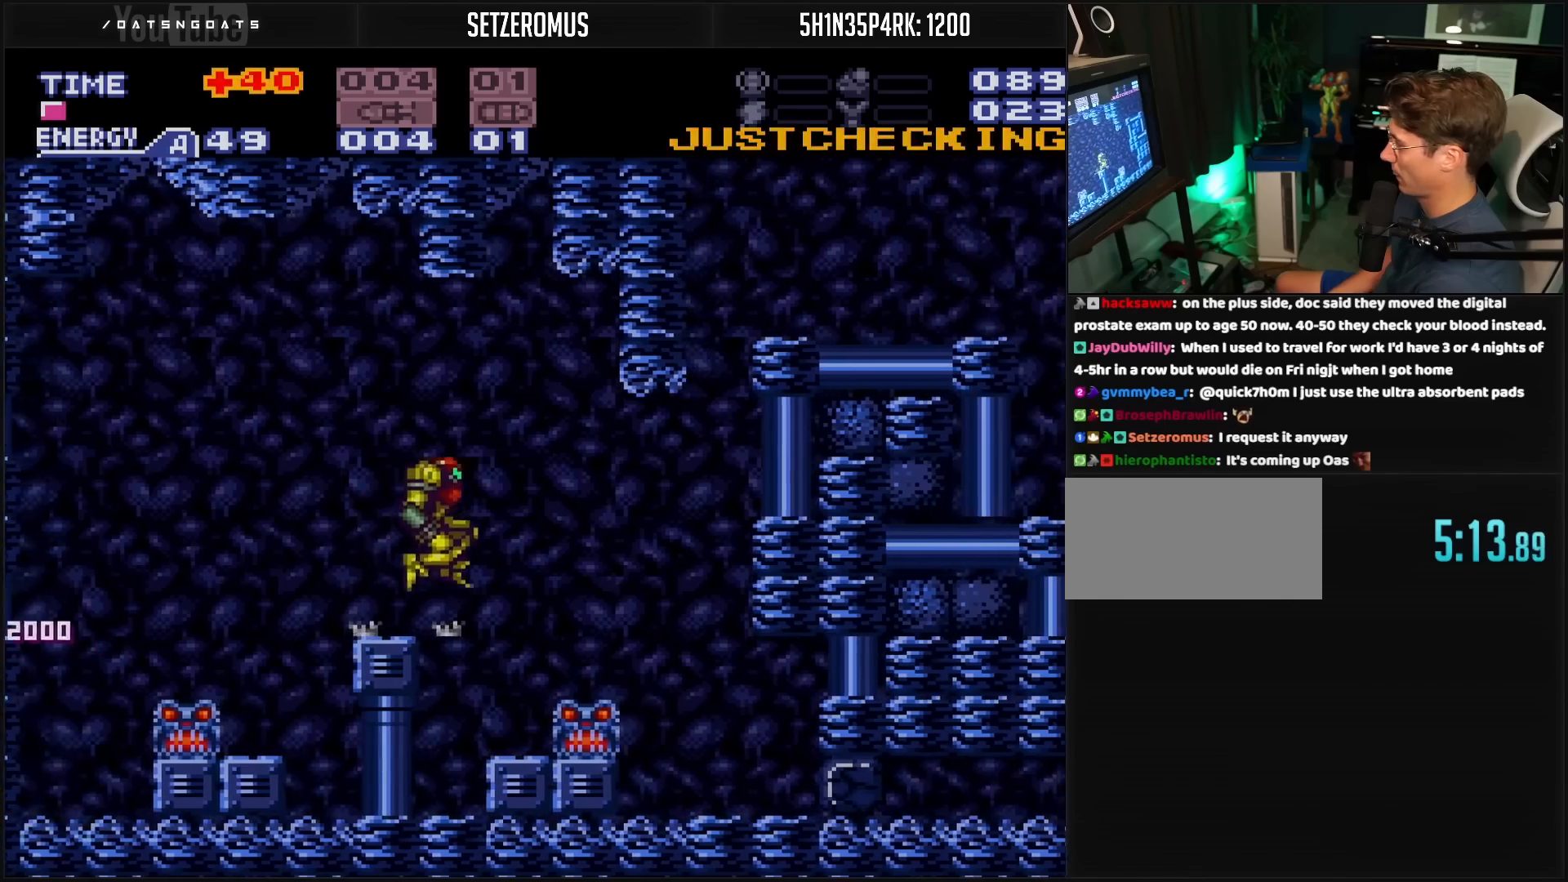
{"buttons": ["B", "DPAD_RIGHT"], "events": [[33, "A", "up"], [50, "B", "up"], [300, "B", "down"]]}
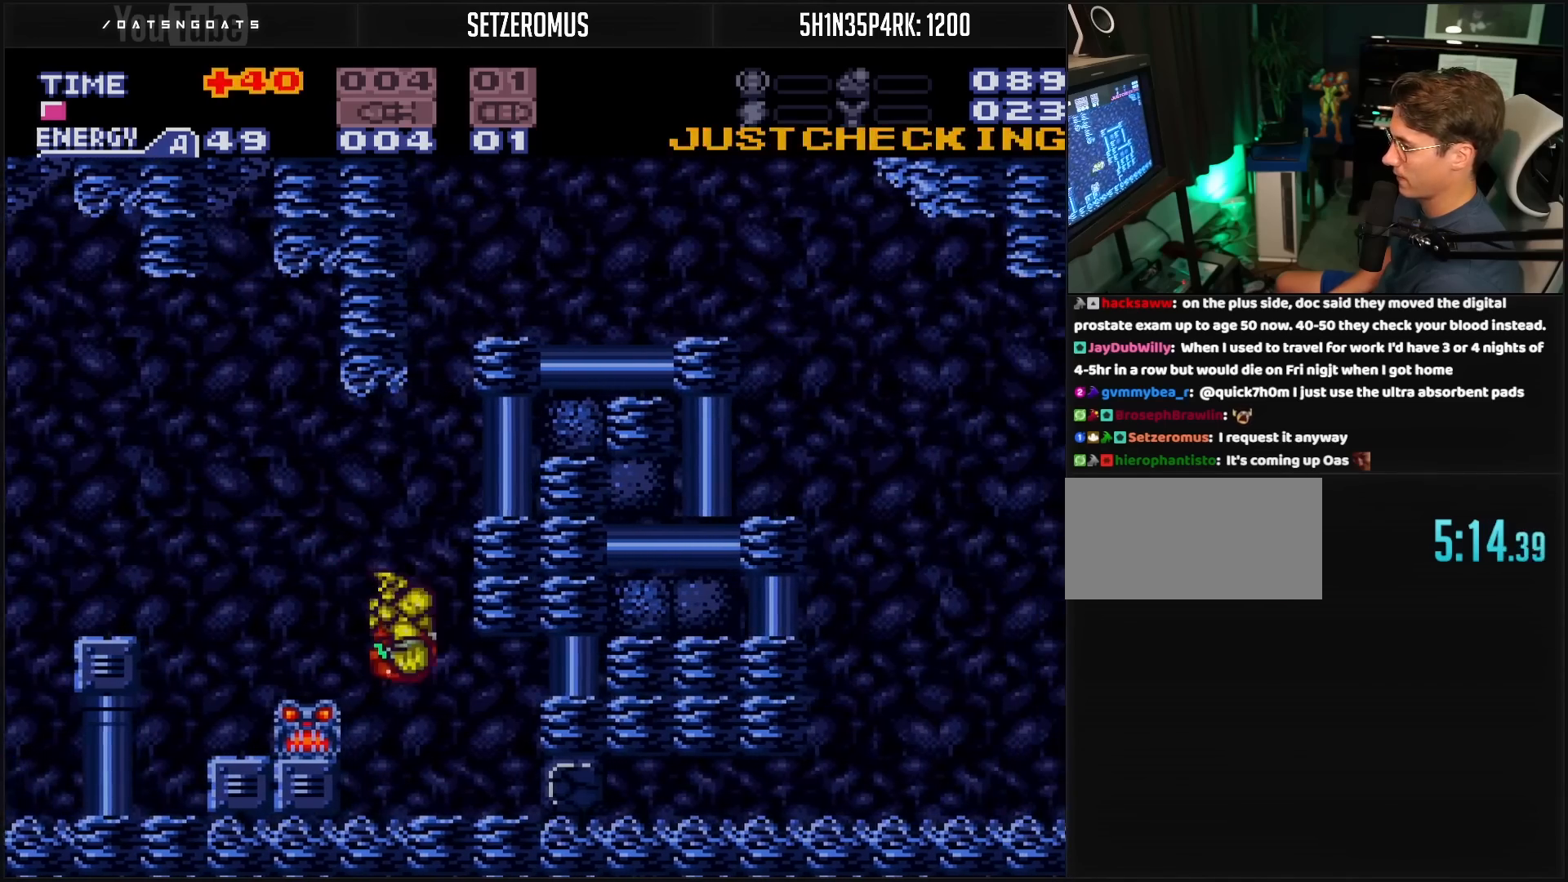
{"buttons": ["B", "DPAD_DOWN", "DPAD_RIGHT"], "events": [[117, "R1", "down"], [200, "R1", "up"], [250, "DPAD_RIGHT", "up"], [350, "DPAD_DOWN", "down"], [367, "DPAD_DOWN", "up"], [433, "X", "down"], [467, "DPAD_DOWN", "down"], [500, "DPAD_RIGHT", "down"], [500, "X", "up"]]}
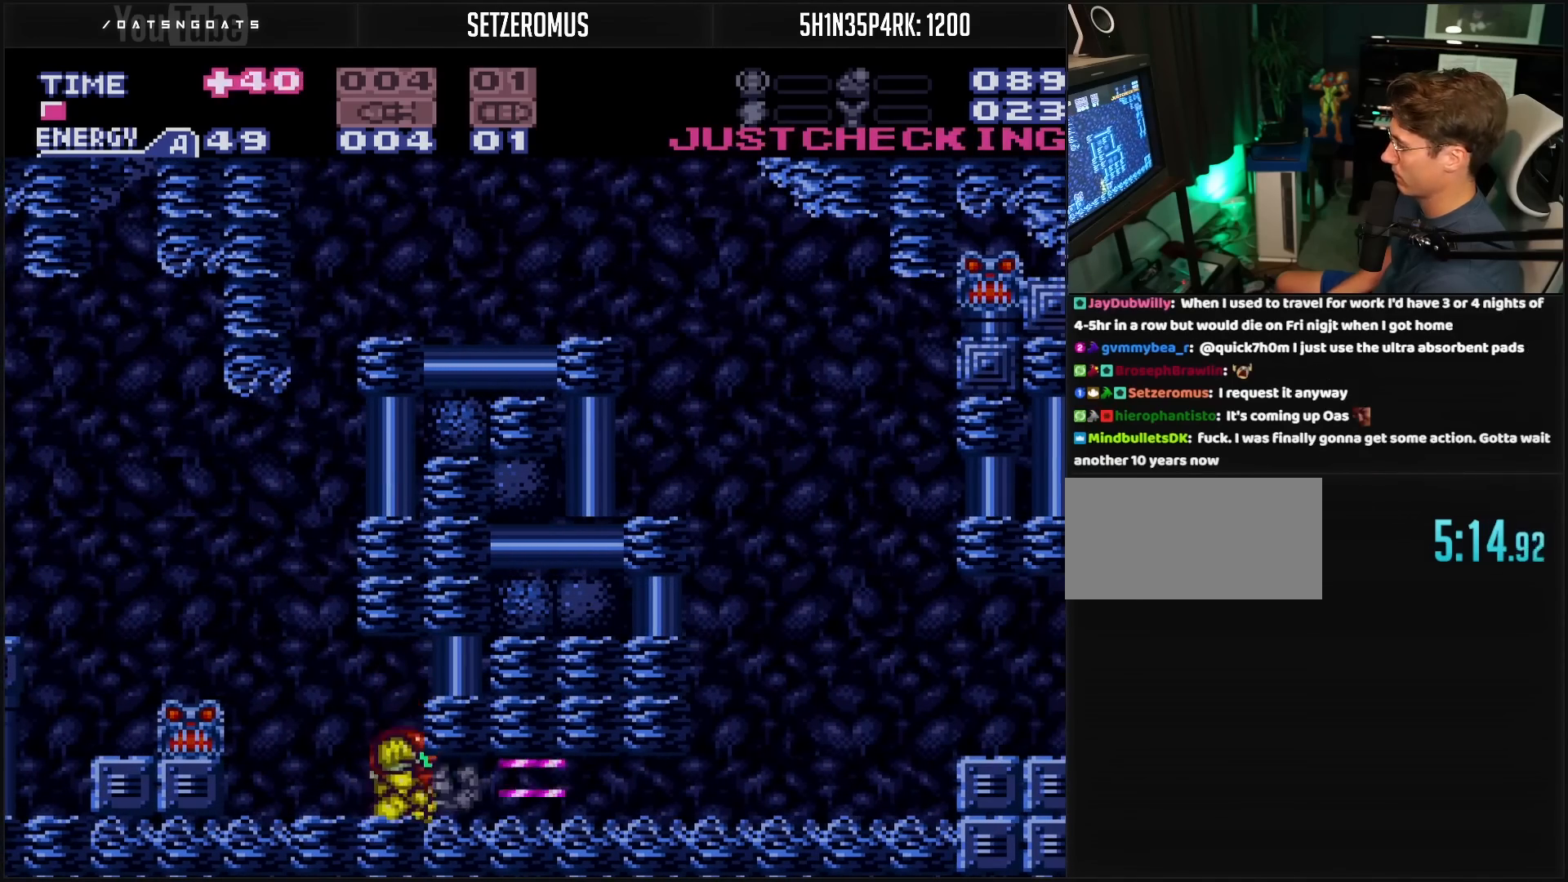
{"buttons": ["B", "DPAD_RIGHT"], "events": [[117, "DPAD_DOWN", "up"], [117, "R1", "down"], [150, "R1", "up"]]}
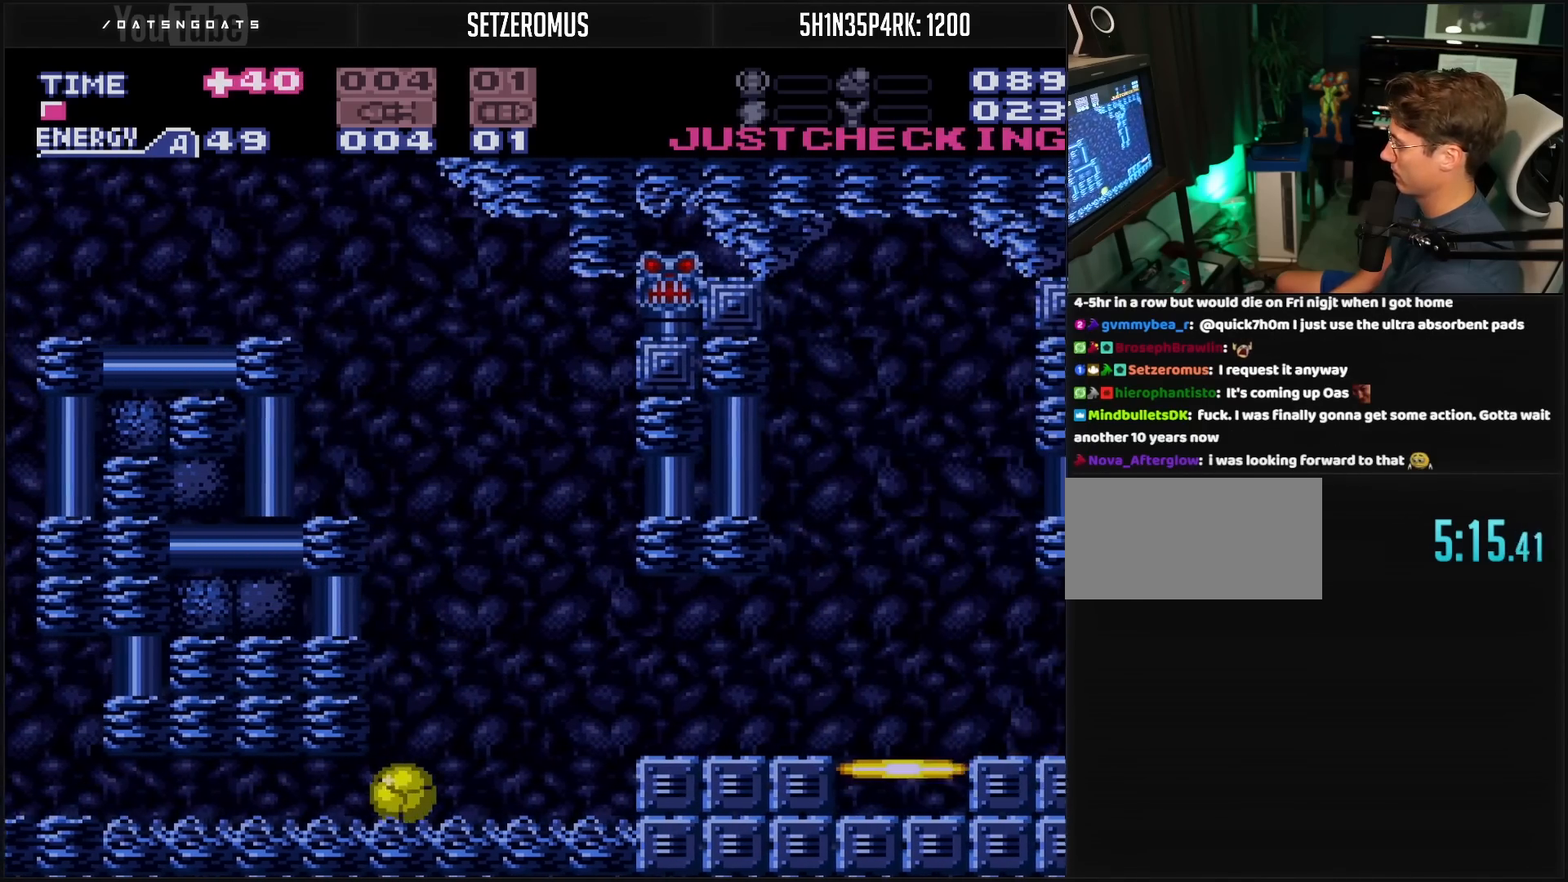
{"buttons": ["DPAD_RIGHT"], "events": [[50, "L1", "down"], [67, "DPAD_RIGHT", "up"], [67, "DPAD_UP", "down"], [167, "DPAD_RIGHT", "down"], [167, "DPAD_UP", "up"], [167, "L1", "up"], [233, "L1", "down"], [250, "L1", "up"], [433, "A", "down"], [433, "B", "up"], [450, "B", "down"], [483, "A", "up"], [500, "B", "up"]]}
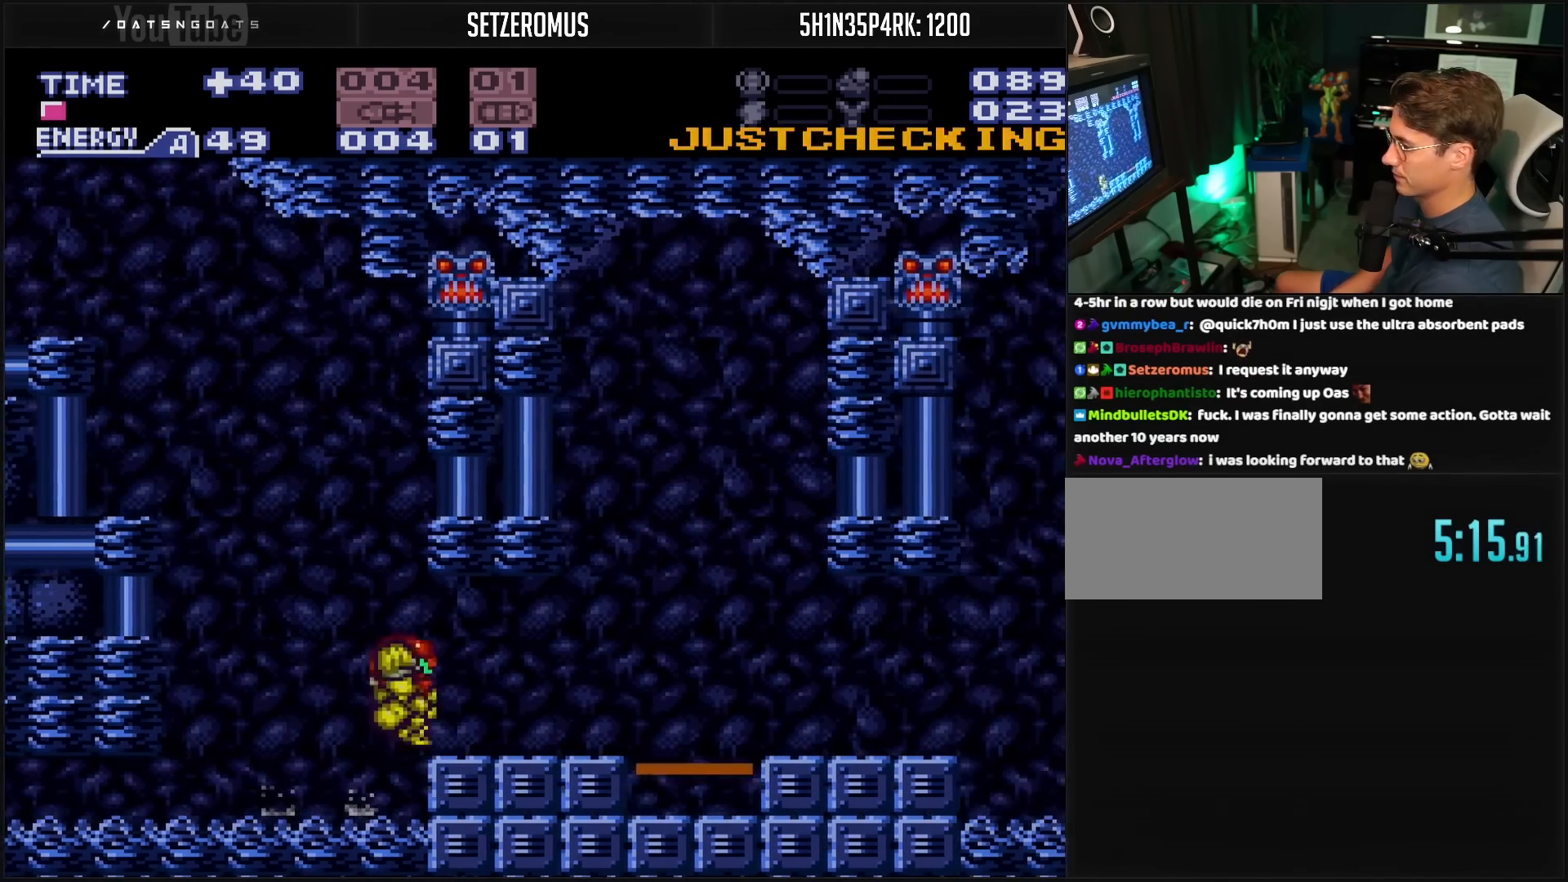
{"buttons": ["B", "DPAD_RIGHT"], "events": [[67, "B", "down"], [67, "R1", "down"], [117, "R1", "up"], [200, "L1", "down"], [233, "L1", "up"]]}